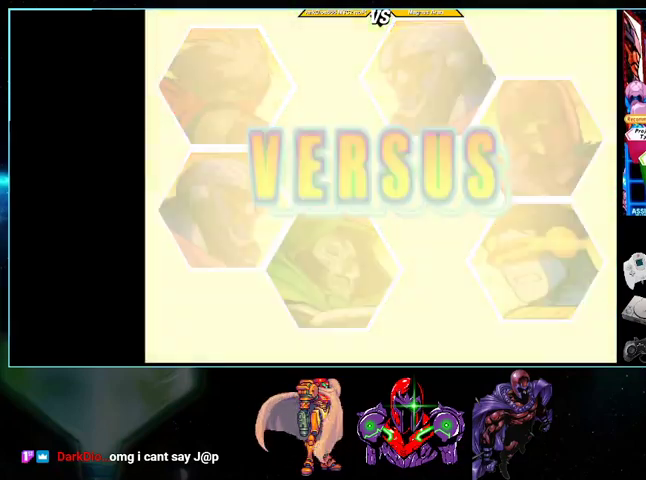
Gameplay with a controller (Nintendo layout); each line is a JSON object with the inputs held at the frame after it. "events" lists button and stick changes between this image and that frame as [ms after this image, input, new state], when the widget could be followed in between. Not read: L3 R3.
{"buttons": ["A"], "events": []}
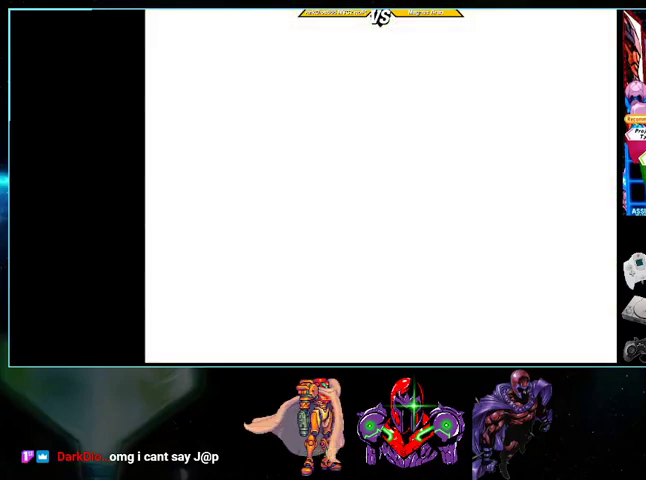
{"buttons": ["A"], "events": []}
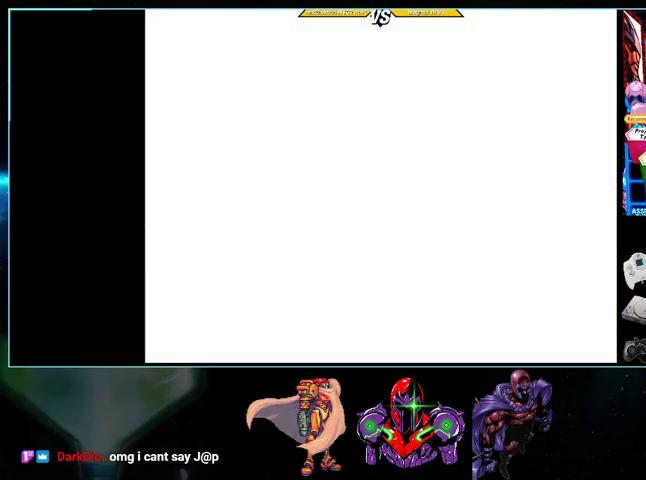
{"buttons": ["A"], "events": []}
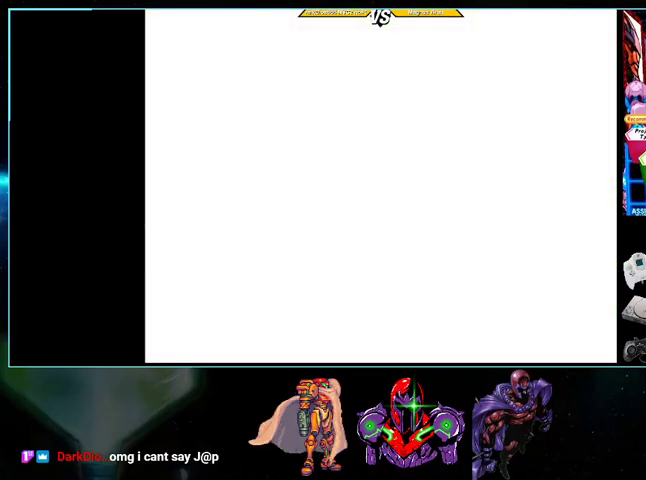
{"buttons": ["A", "DPAD_DOWN"]}
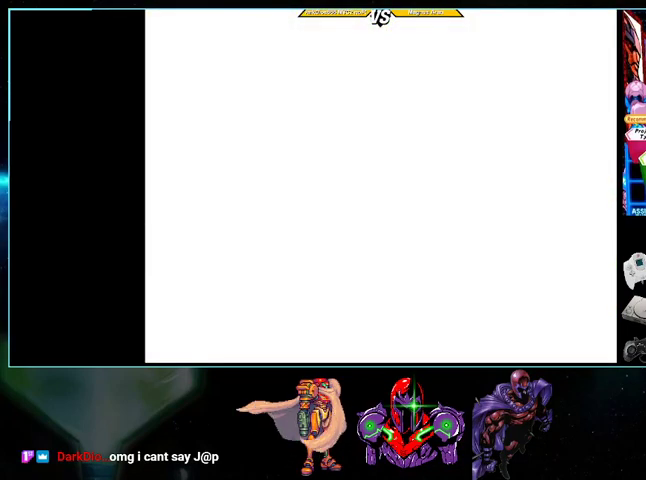
{"buttons": ["A", "DPAD_DOWN"]}
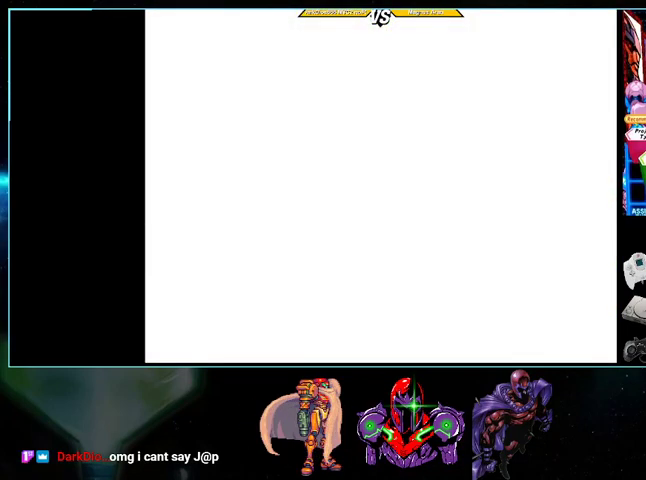
{"buttons": ["A"], "events": [[33, "DPAD_DOWN", "up"]]}
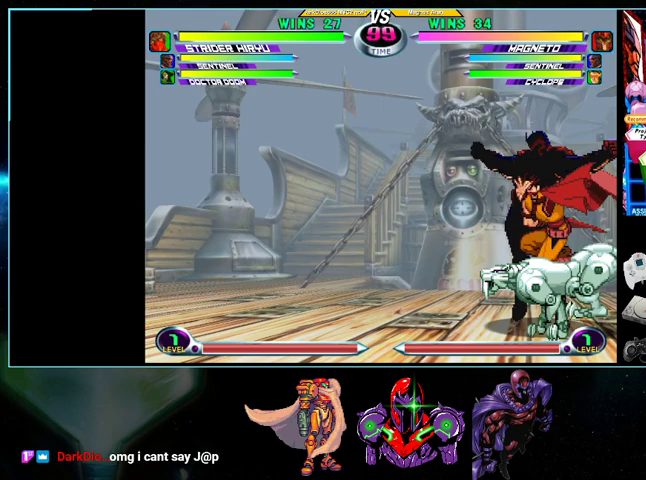
{"buttons": ["A"], "events": []}
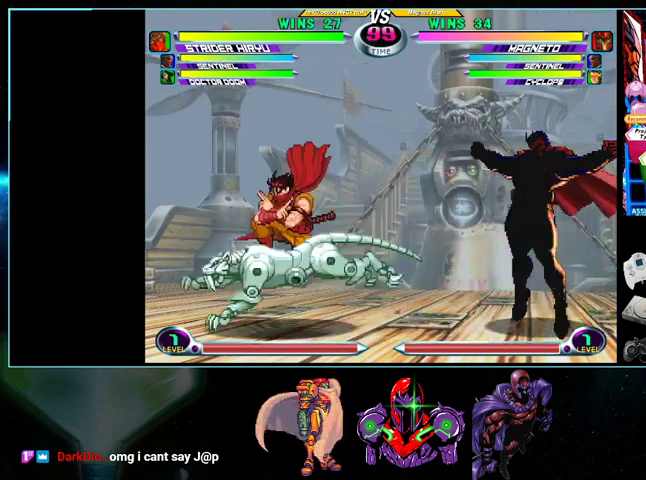
{"buttons": ["A"], "events": []}
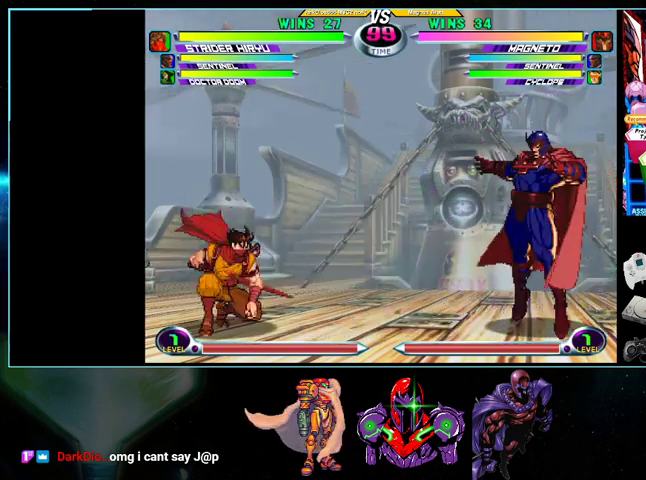
{"buttons": ["A", "DPAD_LEFT"], "events": [[433, "DPAD_LEFT", "down"]]}
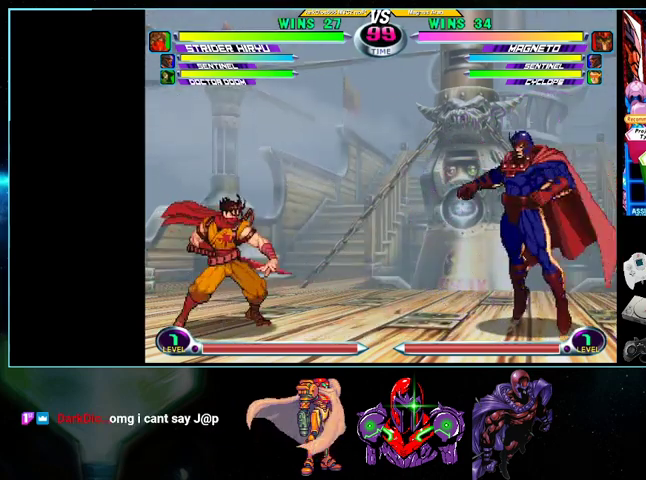
{"buttons": ["B", "DPAD_LEFT"], "events": [[100, "X", "down"], [167, "X", "up"], [200, "A", "up"], [300, "A", "down"], [300, "B", "down"], [400, "A", "up"], [400, "B", "up"], [433, "A", "down"], [500, "A", "up"], [500, "B", "down"]]}
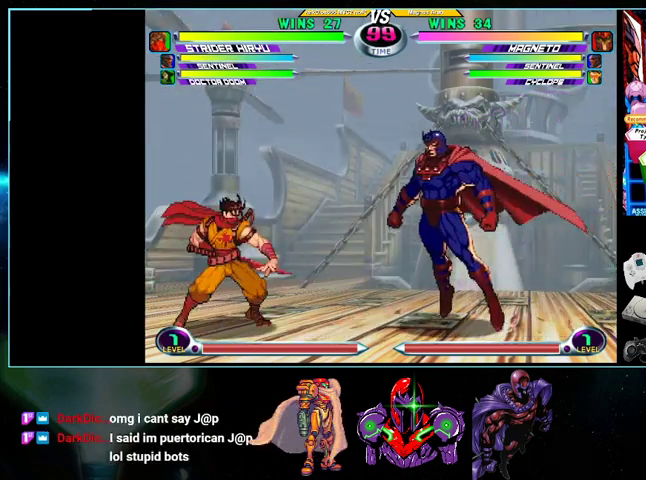
{"buttons": ["DPAD_LEFT"], "events": [[33, "B", "up"], [100, "A", "down"], [100, "X", "down"], [133, "Y", "down"], [167, "A", "up"], [167, "X", "up"], [167, "Y", "up"], [333, "A", "down"], [333, "B", "down"], [400, "A", "up"], [400, "B", "up"]]}
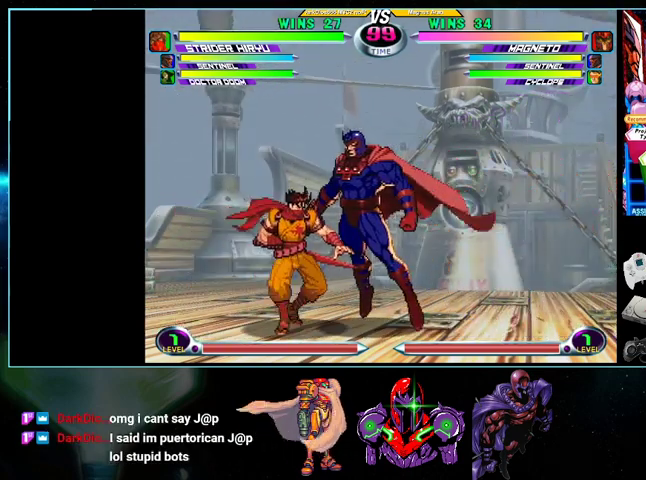
{"buttons": ["A", "X", "Y", "DPAD_LEFT"], "events": [[33, "A", "down"], [33, "X", "down"], [33, "Y", "down"], [100, "A", "up"], [100, "X", "up"], [100, "Y", "up"], [200, "A", "down"], [200, "B", "down"], [300, "A", "up"], [300, "B", "up"], [400, "A", "down"], [400, "X", "down"], [400, "Y", "down"]]}
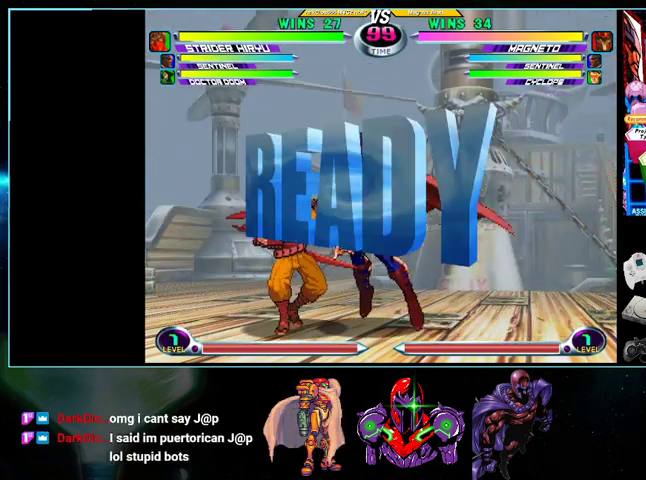
{"buttons": ["A", "Y", "DPAD_LEFT"], "events": [[33, "X", "up"], [33, "Y", "up"], [133, "Y", "down"], [200, "X", "down"], [267, "X", "up"], [267, "Y", "up"], [367, "X", "down"], [367, "Y", "down"], [500, "X", "up"]]}
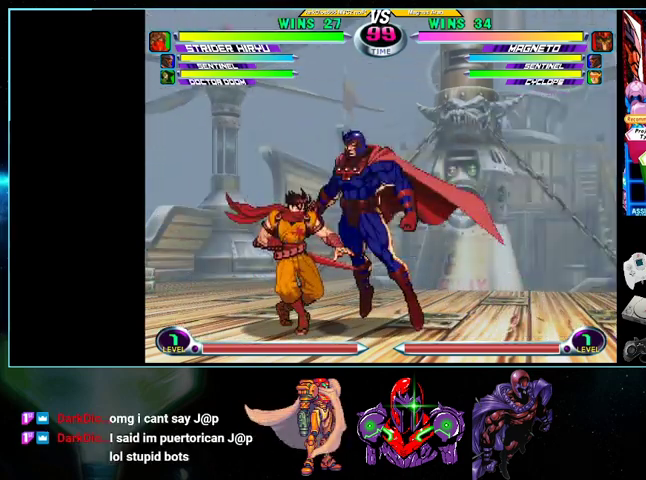
{"buttons": ["DPAD_LEFT"], "events": [[100, "X", "down"], [133, "Y", "up"], [200, "X", "up"], [200, "Y", "down"], [233, "X", "down"], [400, "A", "up"], [400, "X", "up"], [400, "Y", "up"]]}
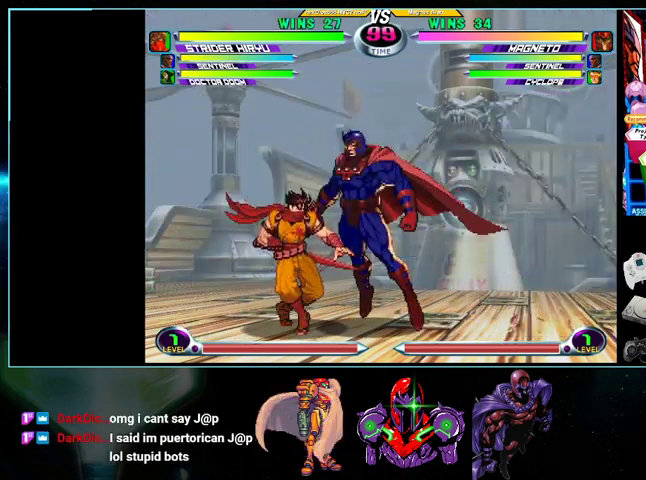
{"buttons": ["DPAD_LEFT"], "events": []}
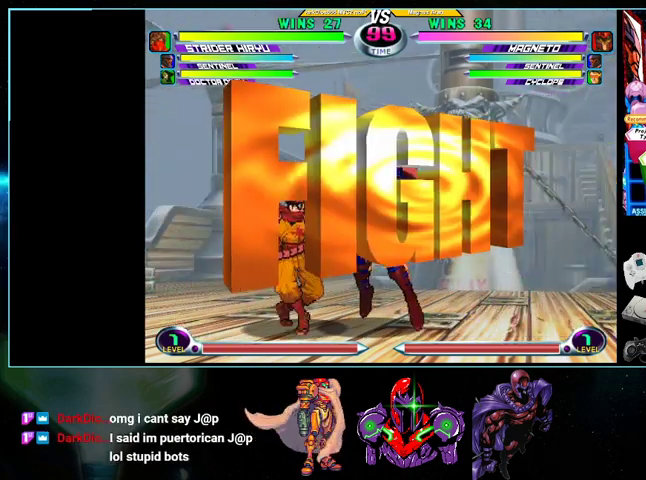
{"buttons": ["DPAD_DOWN", "DPAD_LEFT"], "events": [[233, "A", "down"], [233, "DPAD_DOWN", "down"], [300, "A", "up"], [367, "Y", "down"], [433, "Y", "up"]]}
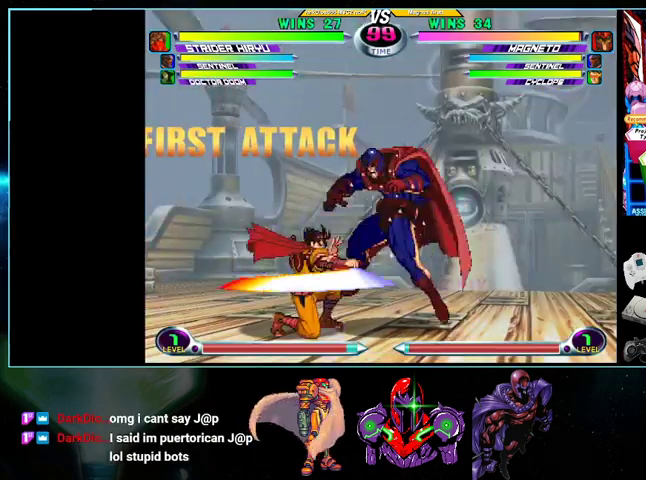
{"buttons": ["DPAD_DOWN", "DPAD_RIGHT"], "events": [[33, "DPAD_DOWN", "up"], [100, "DPAD_UP", "down"], [300, "DPAD_LEFT", "up"], [300, "DPAD_RIGHT", "down"], [300, "DPAD_UP", "up"], [433, "DPAD_DOWN", "down"], [433, "X", "down"], [500, "X", "up"]]}
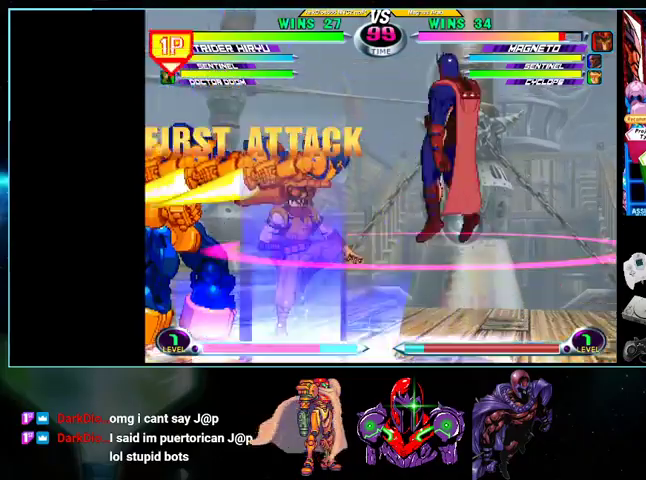
{"buttons": ["DPAD_RIGHT"], "events": [[100, "DPAD_DOWN", "up"]]}
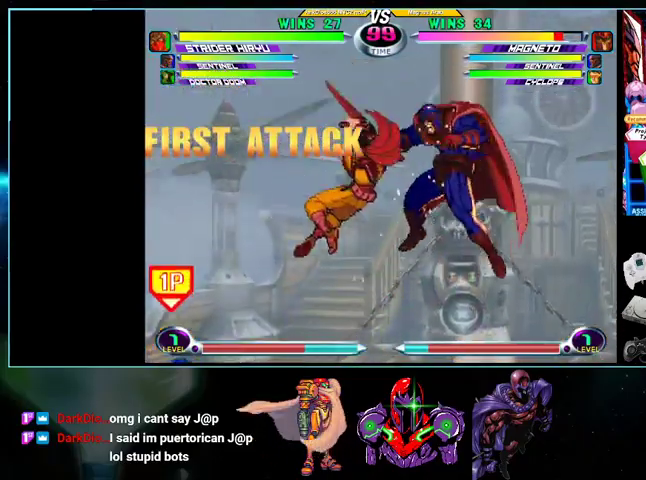
{"buttons": ["DPAD_RIGHT"], "events": []}
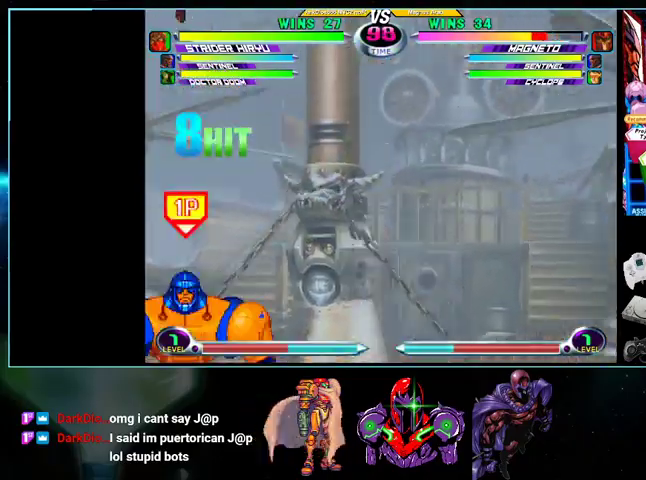
{"buttons": ["DPAD_UP", "DPAD_RIGHT"], "events": [[367, "DPAD_DOWN", "down"], [433, "DPAD_DOWN", "up"], [500, "DPAD_UP", "down"]]}
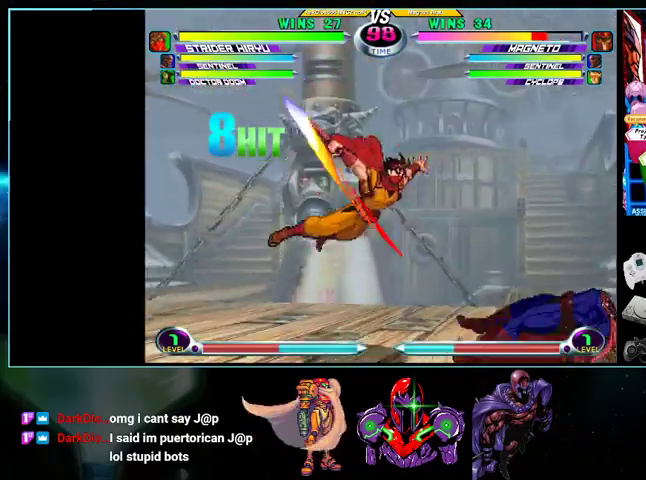
{"buttons": ["DPAD_RIGHT"], "events": [[100, "DPAD_UP", "up"], [133, "DPAD_DOWN", "down"], [133, "DPAD_RIGHT", "up"], [200, "X", "down"], [200, "Y", "down"], [233, "A", "down"], [233, "B", "down"], [233, "X", "up"], [233, "Y", "up"], [267, "A", "up"], [267, "B", "up"], [367, "DPAD_DOWN", "up"], [400, "DPAD_RIGHT", "down"]]}
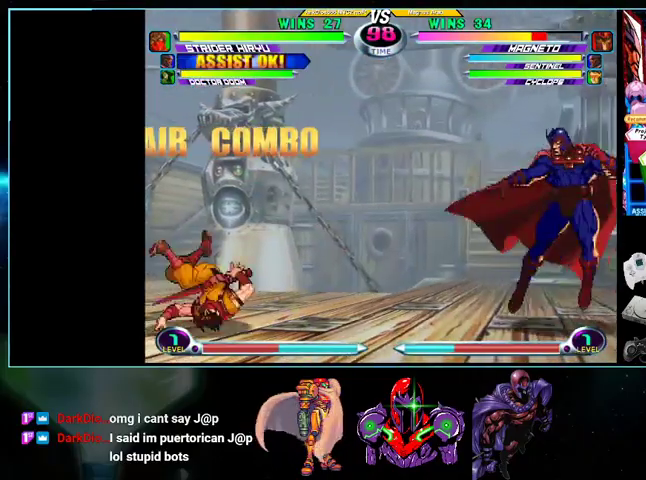
{"buttons": ["Y", "DPAD_UP", "DPAD_LEFT"], "events": [[300, "DPAD_DOWN", "down"], [300, "DPAD_RIGHT", "up"], [367, "DPAD_DOWN", "up"], [367, "DPAD_LEFT", "down"], [400, "DPAD_UP", "down"], [500, "Y", "down"]]}
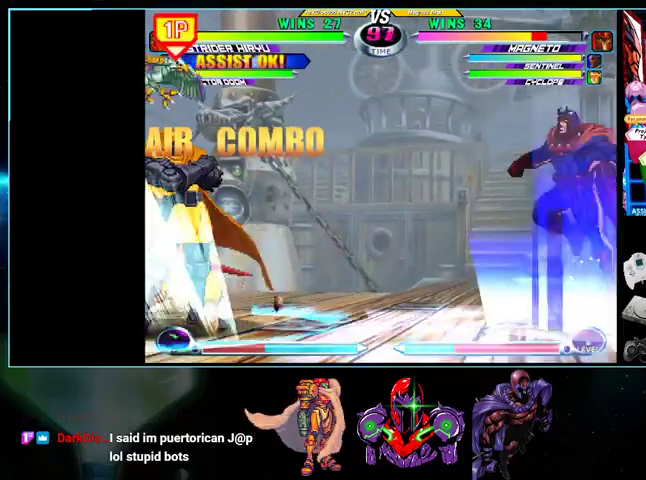
{"buttons": ["DPAD_LEFT"], "events": [[33, "DPAD_UP", "up"], [100, "DPAD_DOWN", "down"], [100, "DPAD_LEFT", "up"], [100, "Y", "up"], [200, "DPAD_LEFT", "down"], [233, "X", "down"], [233, "Y", "down"], [300, "X", "up"], [300, "Y", "up"], [333, "DPAD_DOWN", "up"], [400, "Y", "down"], [500, "Y", "up"]]}
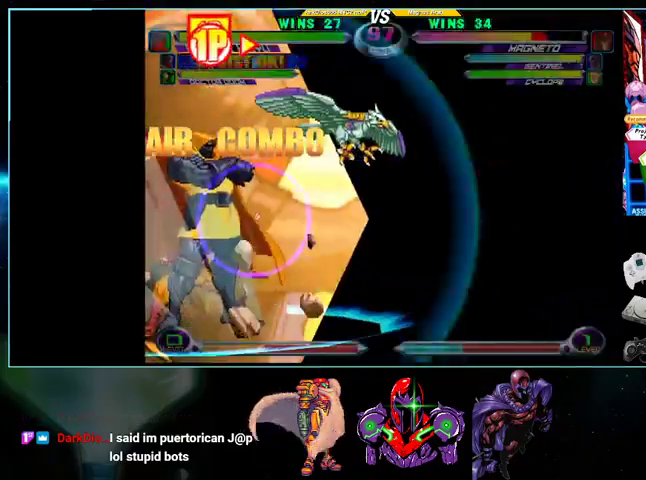
{"buttons": ["DPAD_LEFT"], "events": [[200, "DPAD_LEFT", "up"], [367, "DPAD_LEFT", "down"], [467, "X", "down"], [467, "Y", "down"], [500, "X", "up"], [500, "Y", "up"]]}
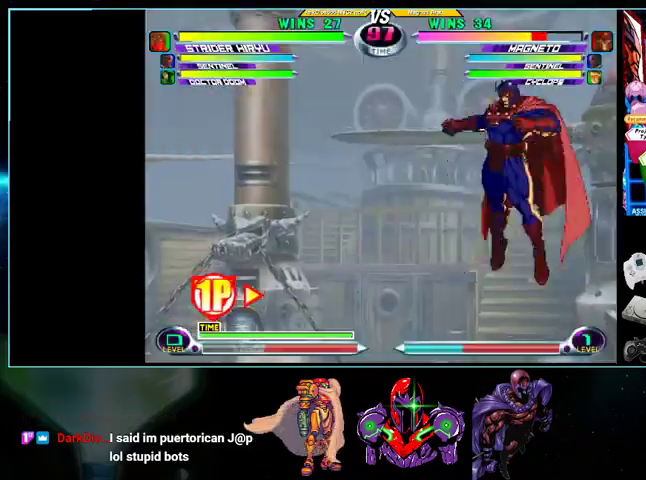
{"buttons": ["B", "DPAD_RIGHT"], "events": [[100, "X", "down"], [100, "Y", "down"], [133, "X", "up"], [133, "Y", "up"], [267, "DPAD_LEFT", "up"], [333, "DPAD_RIGHT", "down"], [500, "B", "down"]]}
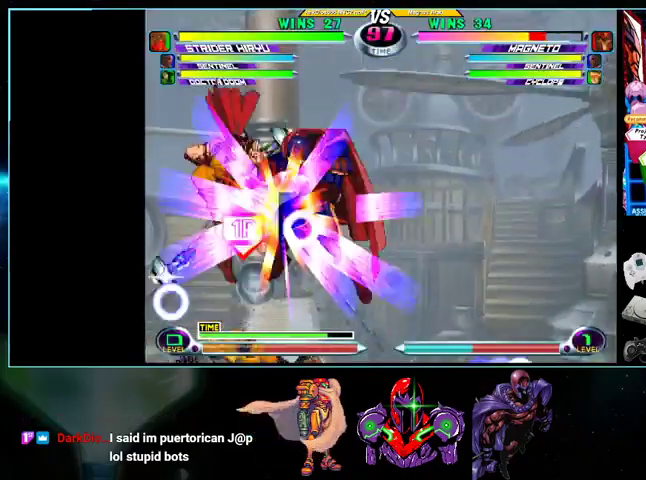
{"buttons": ["DPAD_RIGHT"], "events": [[100, "B", "up"], [200, "DPAD_DOWN", "down"], [267, "DPAD_DOWN", "up"], [300, "DPAD_UP", "down"], [433, "DPAD_UP", "up"]]}
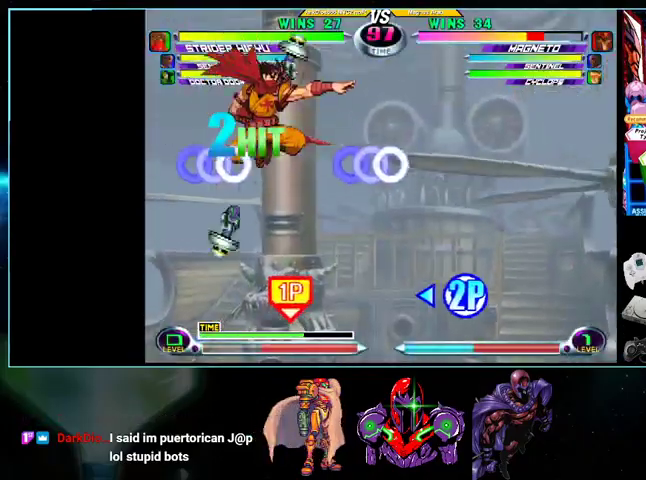
{"buttons": ["DPAD_UP", "DPAD_RIGHT"], "events": [[400, "DPAD_DOWN", "down"], [400, "DPAD_RIGHT", "up"], [500, "DPAD_DOWN", "up"], [500, "DPAD_RIGHT", "down"], [500, "DPAD_UP", "down"]]}
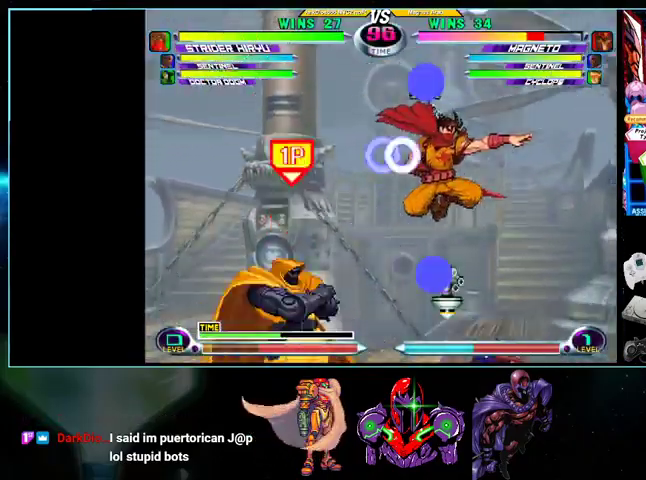
{"buttons": ["DPAD_RIGHT"], "events": [[133, "X", "down"], [133, "Y", "down"], [200, "X", "up"], [200, "Y", "up"], [267, "X", "down"], [267, "Y", "down"], [333, "X", "up"], [333, "Y", "up"], [400, "DPAD_UP", "up"], [400, "X", "down"], [400, "Y", "down"], [500, "X", "up"], [500, "Y", "up"]]}
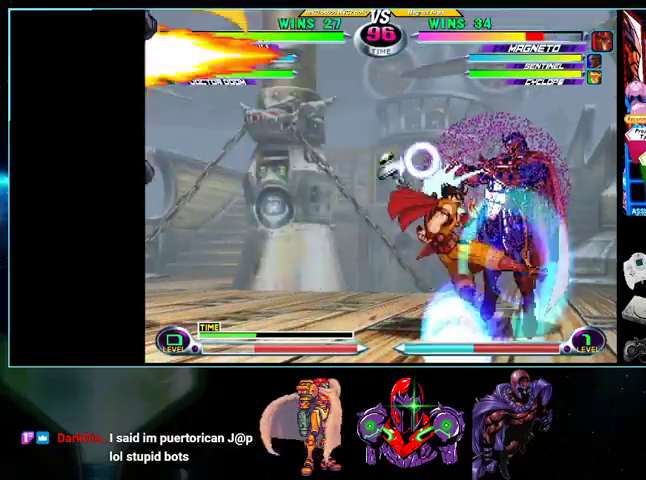
{"buttons": ["DPAD_DOWN", "DPAD_RIGHT"], "events": [[100, "DPAD_DOWN", "down"], [133, "X", "down"], [133, "Y", "down"], [200, "X", "up"], [200, "Y", "up"], [300, "X", "down"], [300, "Y", "down"], [367, "X", "up"], [367, "Y", "up"], [467, "X", "down"], [500, "X", "up"]]}
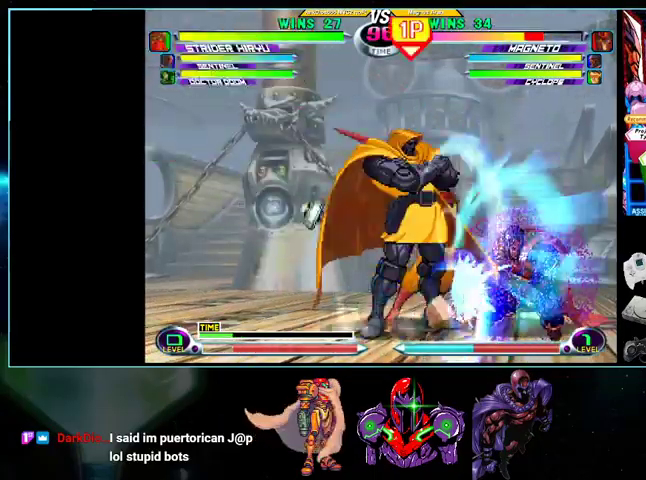
{"buttons": ["DPAD_DOWN", "DPAD_RIGHT"], "events": [[133, "X", "down"], [133, "Y", "down"], [200, "X", "up"], [200, "Y", "up"], [467, "X", "down"], [467, "Y", "down"], [500, "X", "up"], [500, "Y", "up"]]}